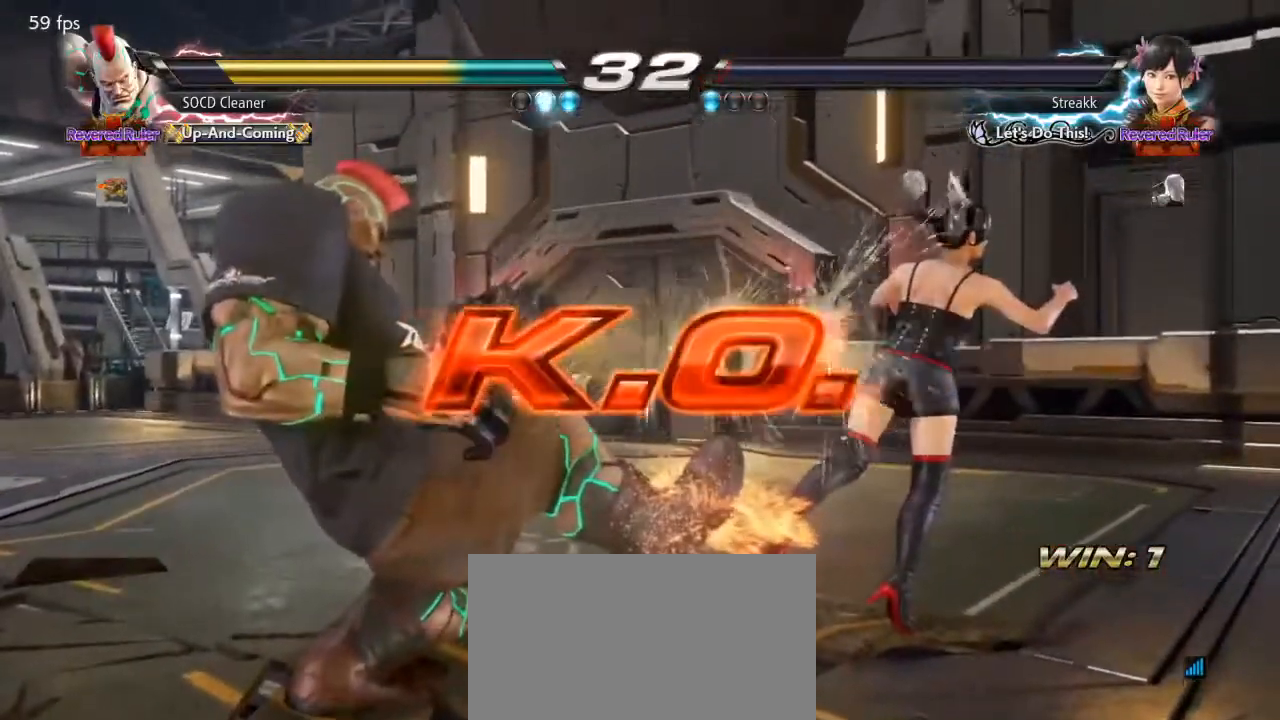
Gameplay with a controller (arcade stick); each line is a JSON object with the inputs held at the frame after it. "events" lists button and stick changes between this image and that frame as [ms after this image, input, new state], when the widget could be followed in between. Not read: L3 R3 other_buttons.
{"buttons": [], "events": [[33, "CIRCLE", "up"], [33, "CROSS", "up"]]}
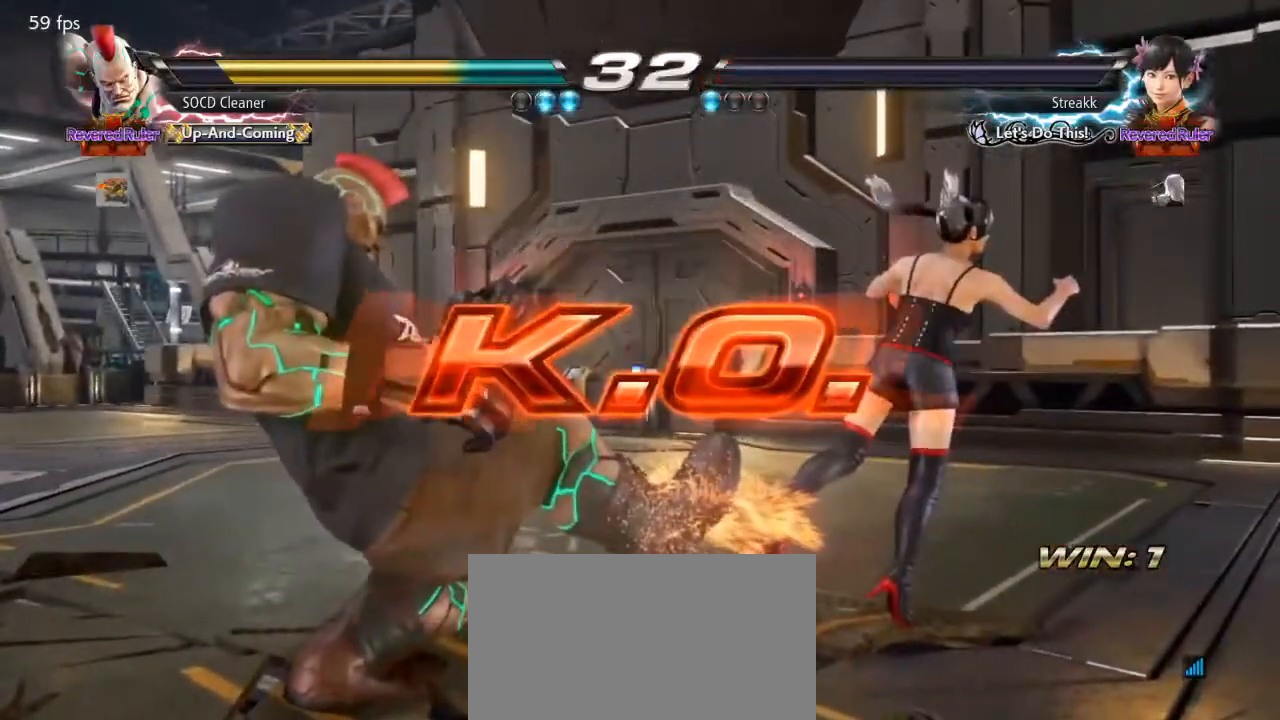
{"buttons": [], "events": []}
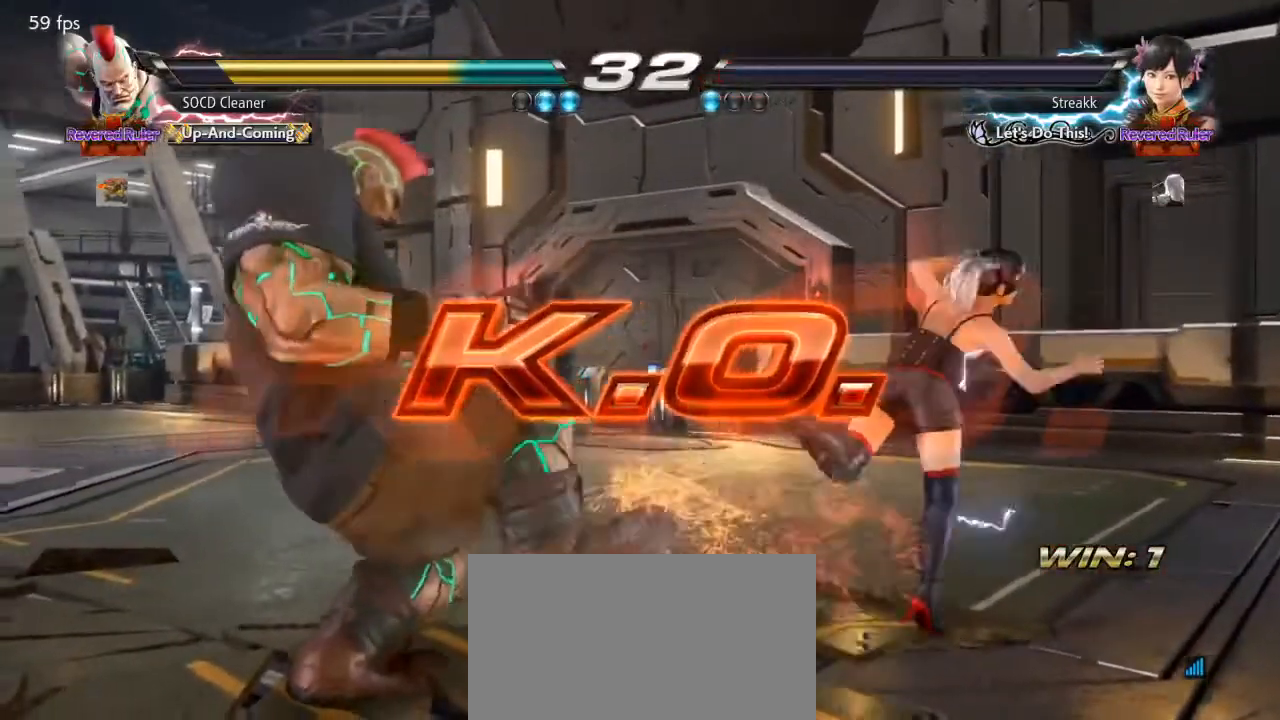
{"buttons": [], "events": []}
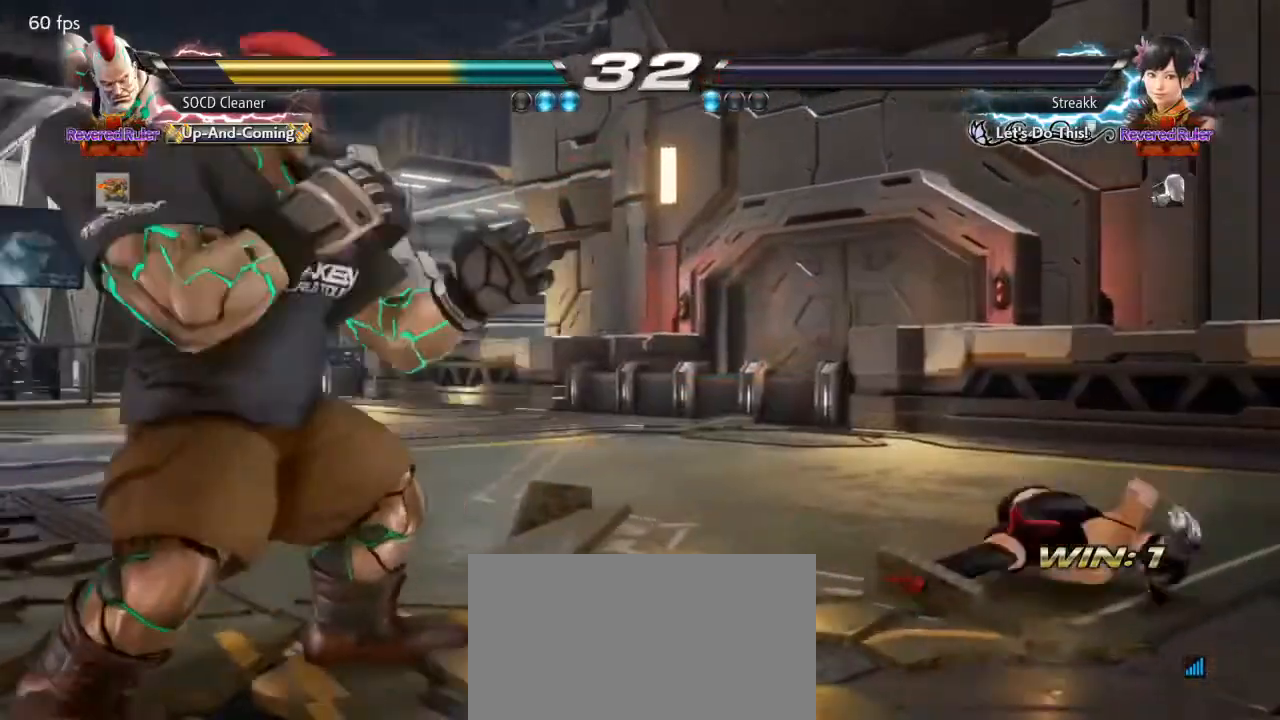
{"buttons": [], "events": []}
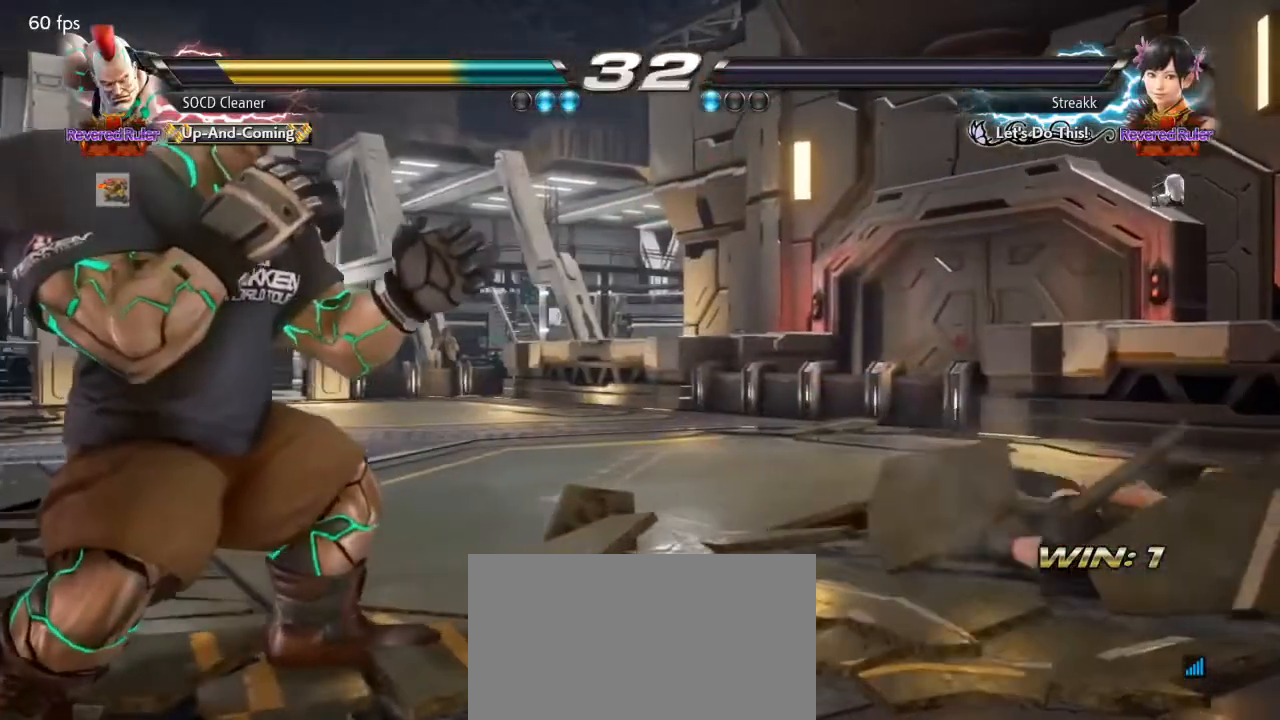
{"buttons": [], "events": []}
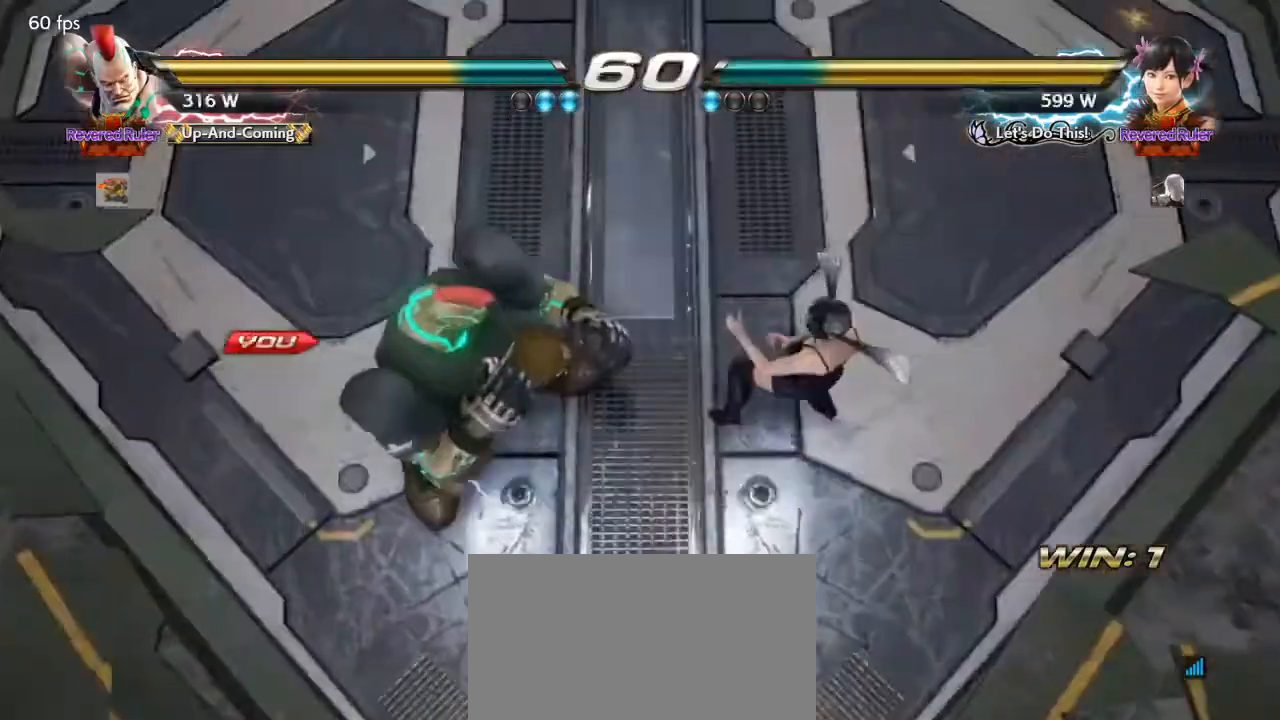
{"buttons": ["SQUARE", "TRIANGLE", "DPAD_RIGHT"], "events": [[233, "DPAD_RIGHT", "down"], [300, "DPAD_DOWN", "down"], [300, "DPAD_RIGHT", "up"], [333, "DPAD_LEFT", "down"], [367, "DPAD_DOWN", "up"], [400, "DPAD_LEFT", "up"], [433, "DPAD_RIGHT", "down"], [467, "SQUARE", "down"], [467, "TRIANGLE", "down"]]}
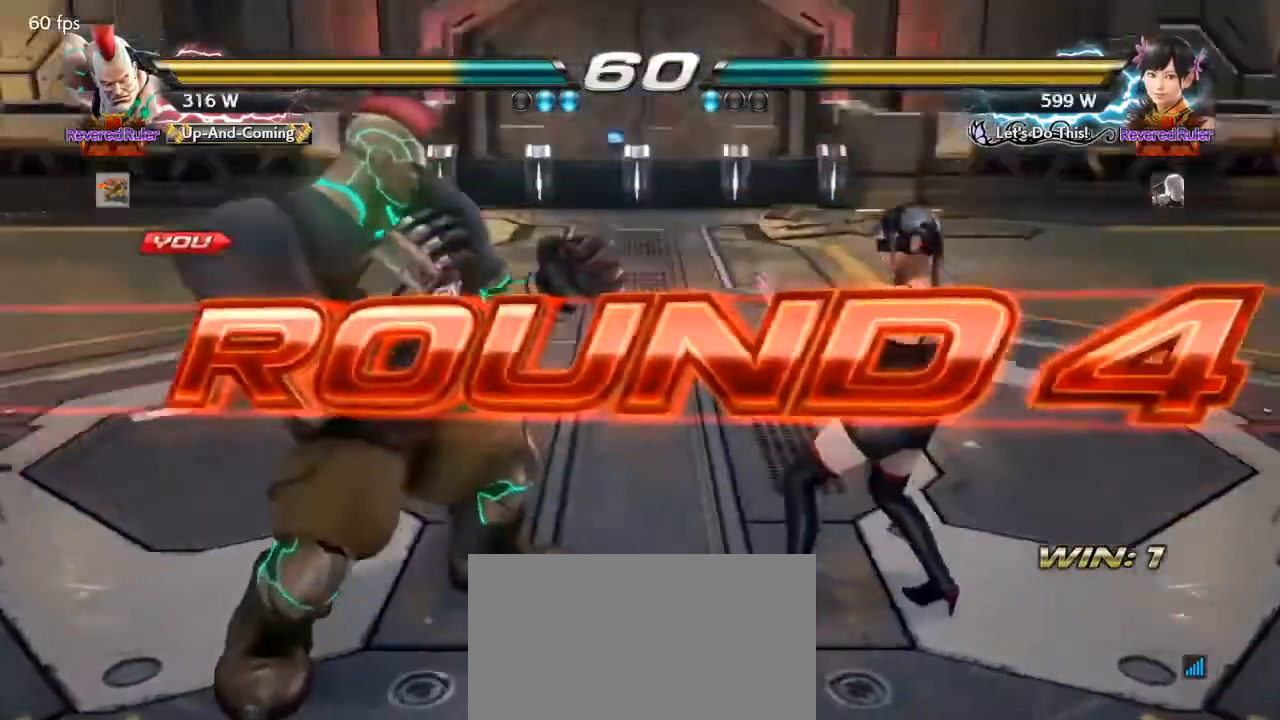
{"buttons": [], "events": [[133, "DPAD_RIGHT", "up"], [167, "SQUARE", "up"], [200, "TRIANGLE", "up"], [433, "DPAD_DOWN", "down"], [433, "DPAD_LEFT", "down"], [467, "DPAD_LEFT", "up"], [500, "DPAD_DOWN", "up"]]}
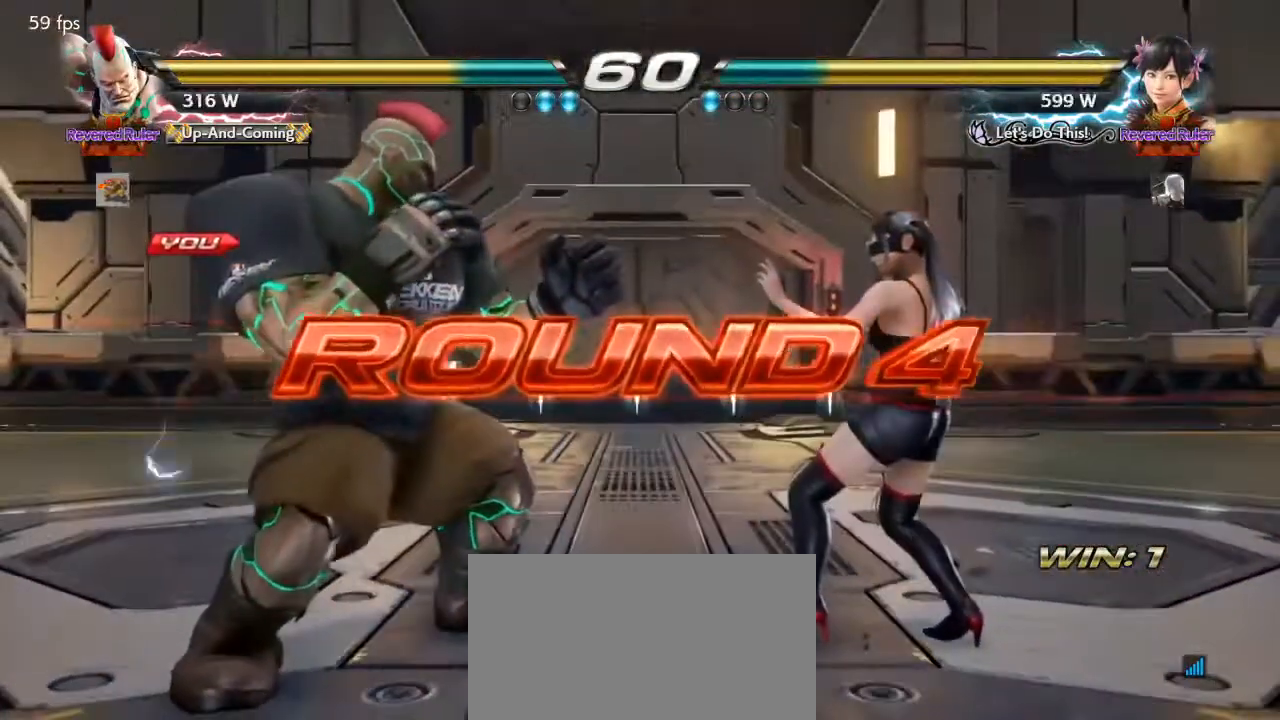
{"buttons": [], "events": [[67, "DPAD_DOWN", "down"], [67, "DPAD_RIGHT", "down"], [67, "SQUARE", "down"], [67, "TRIANGLE", "down"], [133, "DPAD_DOWN", "up"], [200, "SQUARE", "up"], [200, "TRIANGLE", "up"], [267, "DPAD_RIGHT", "up"]]}
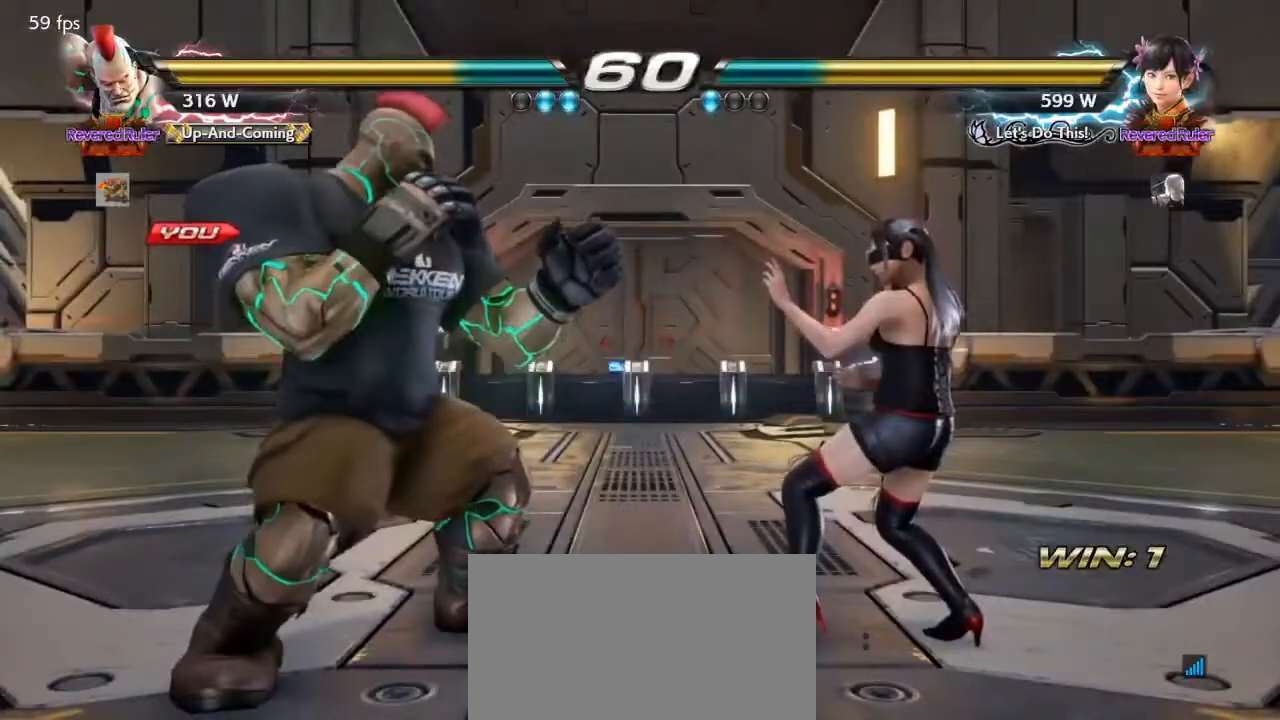
{"buttons": [], "events": [[233, "DPAD_DOWN", "down"], [233, "DPAD_LEFT", "down"], [267, "DPAD_DOWN", "up"], [267, "DPAD_LEFT", "up"], [333, "DPAD_RIGHT", "down"], [367, "SQUARE", "down"], [367, "TRIANGLE", "down"], [467, "DPAD_RIGHT", "up"], [467, "SQUARE", "up"], [467, "TRIANGLE", "up"]]}
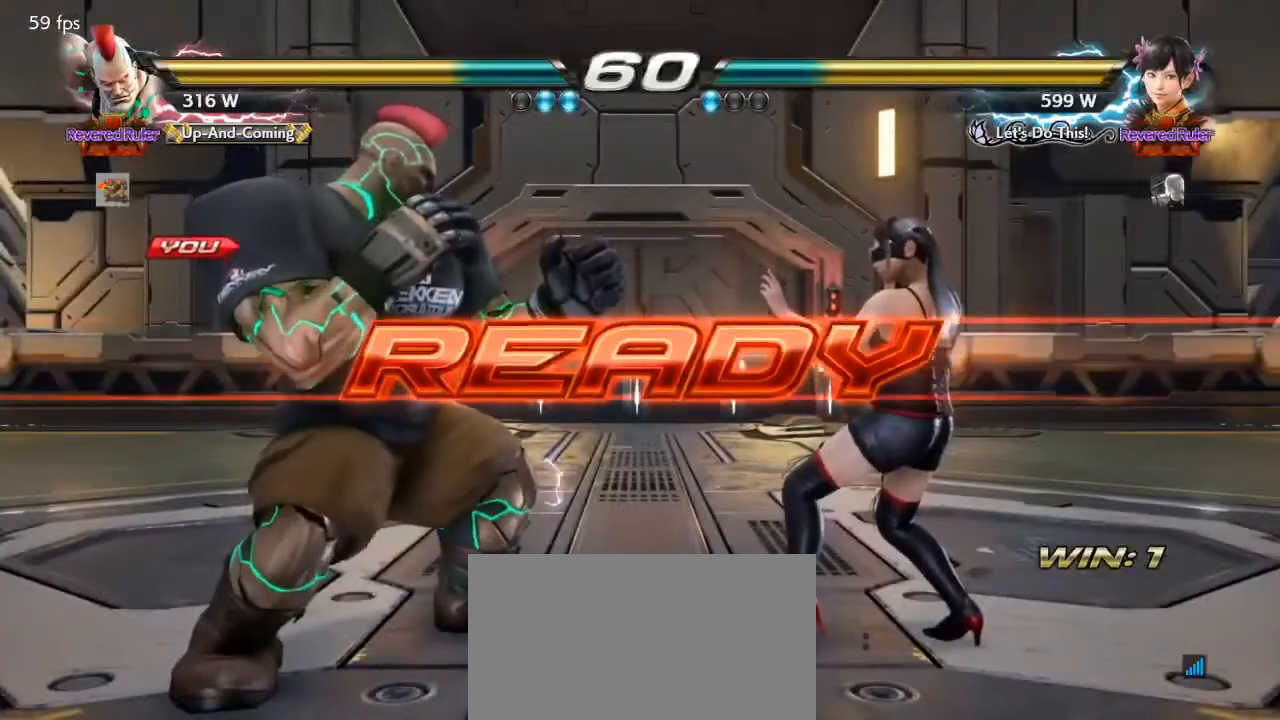
{"buttons": [], "events": [[300, "SQUARE", "down"], [300, "TRIANGLE", "down"], [400, "SQUARE", "up"], [400, "TRIANGLE", "up"]]}
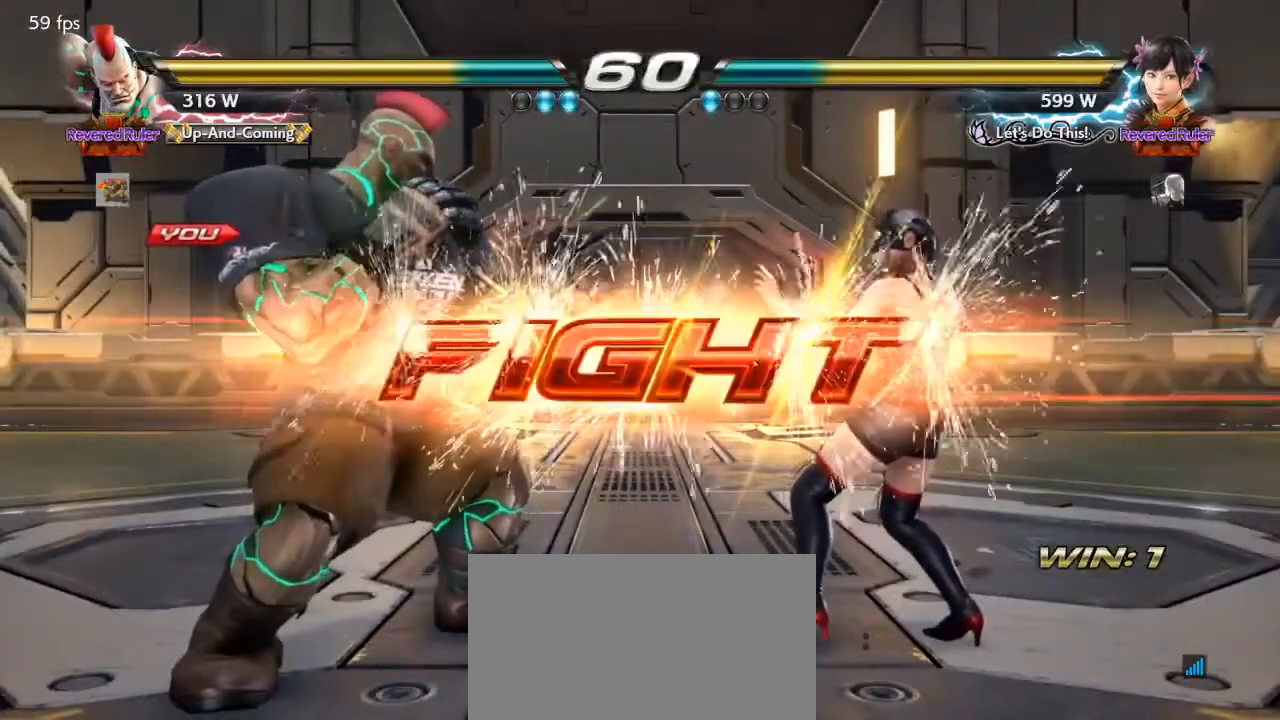
{"buttons": ["DPAD_LEFT"], "events": [[433, "TRIANGLE", "down"], [467, "TRIANGLE", "up"], [500, "DPAD_LEFT", "down"]]}
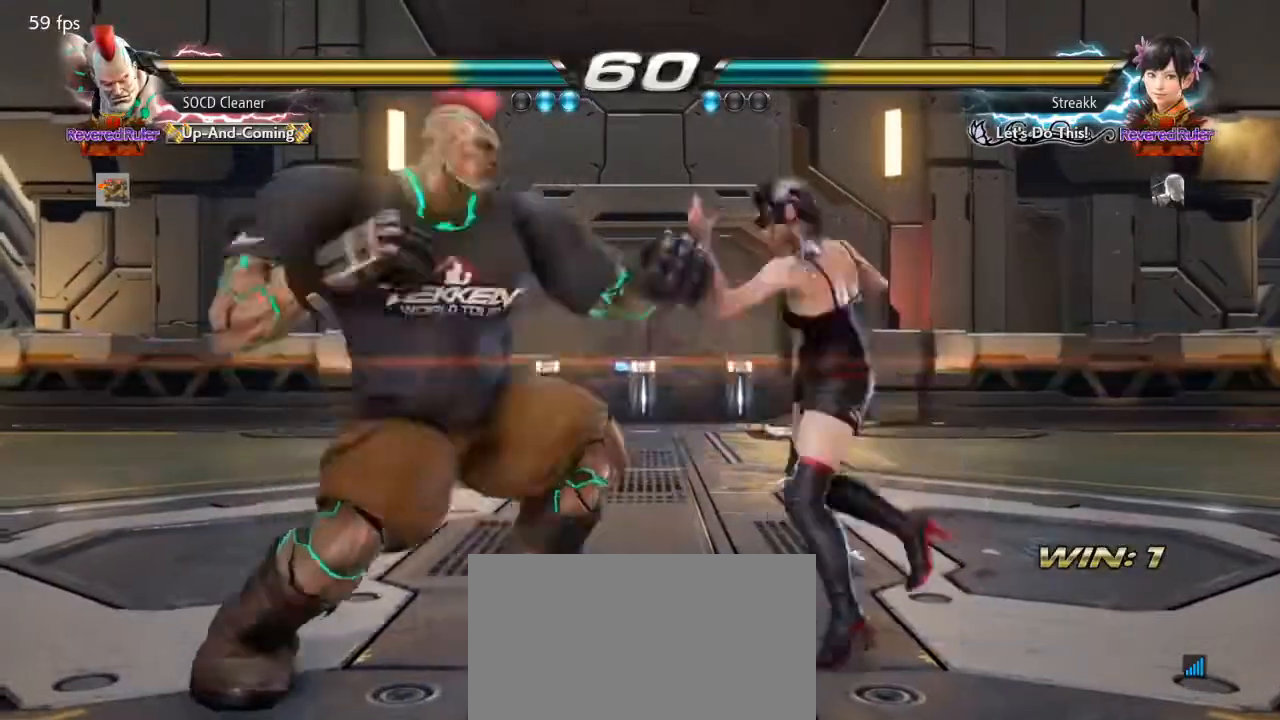
{"buttons": ["DPAD_LEFT"], "events": [[67, "DPAD_LEFT", "up"], [133, "DPAD_LEFT", "down"], [367, "DPAD_LEFT", "up"], [500, "DPAD_LEFT", "down"]]}
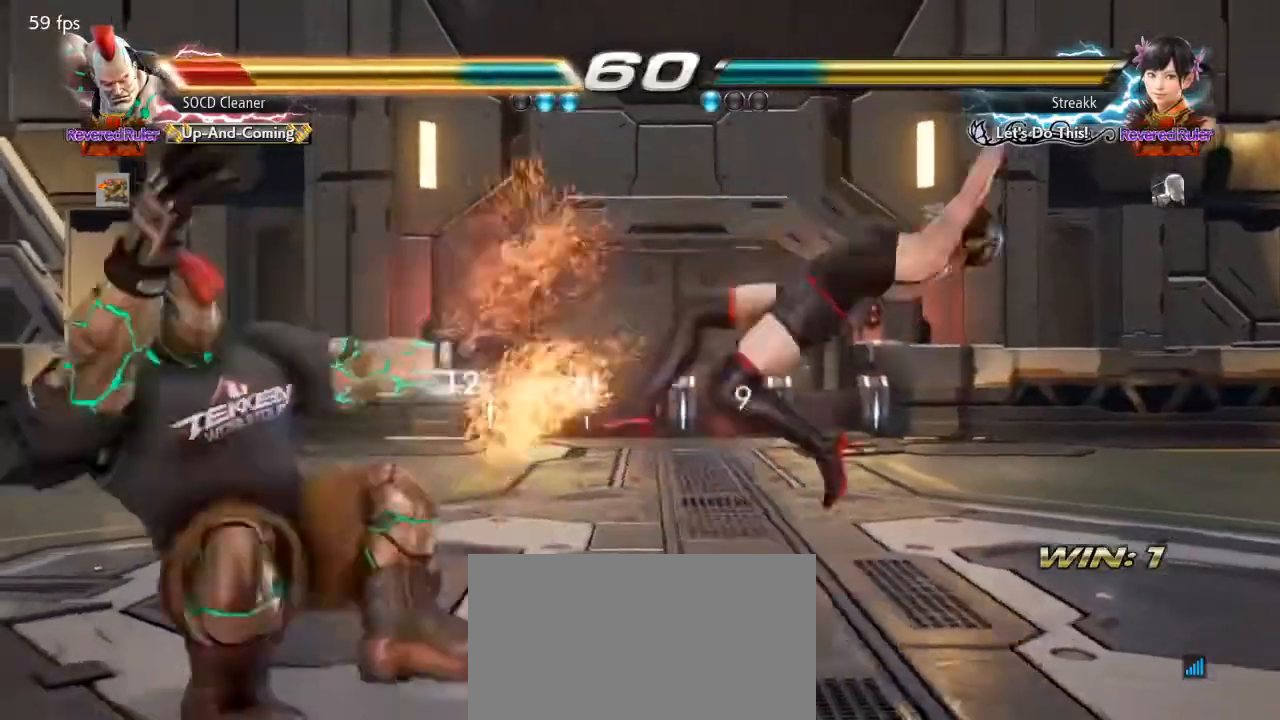
{"buttons": [], "events": [[400, "DPAD_LEFT", "up"]]}
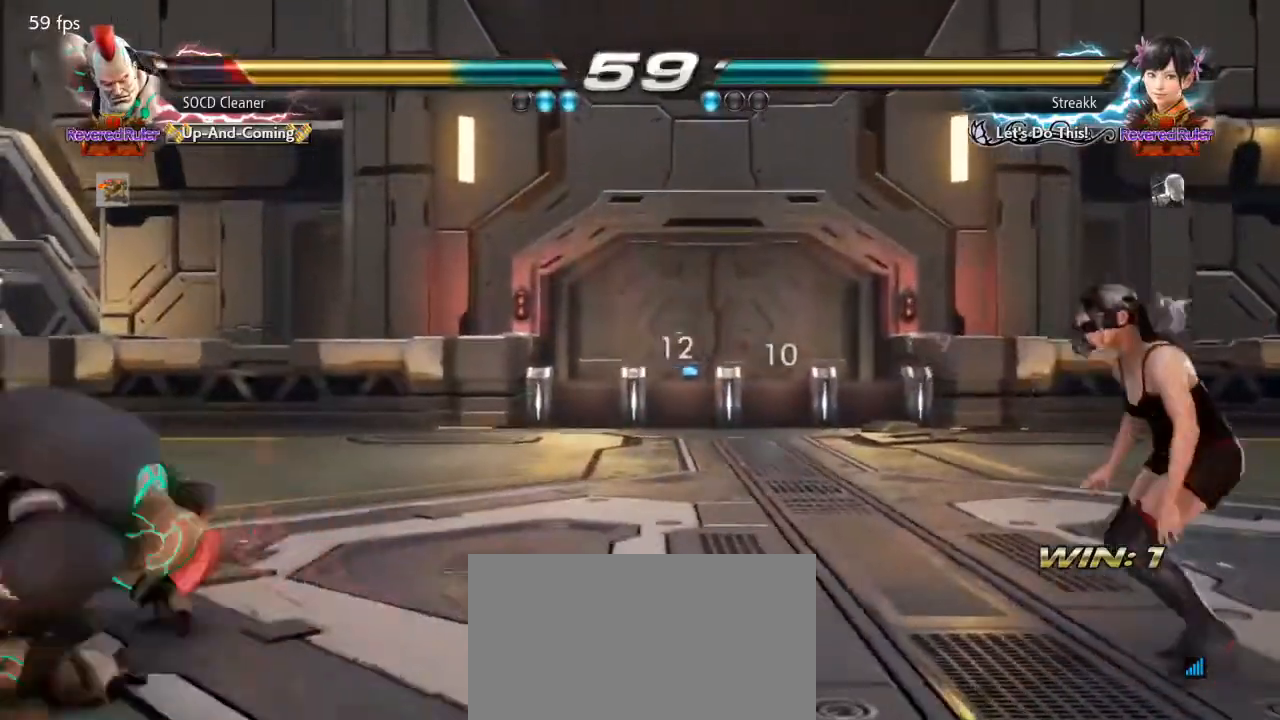
{"buttons": [], "events": [[100, "DPAD_LEFT", "down"], [433, "DPAD_LEFT", "up"]]}
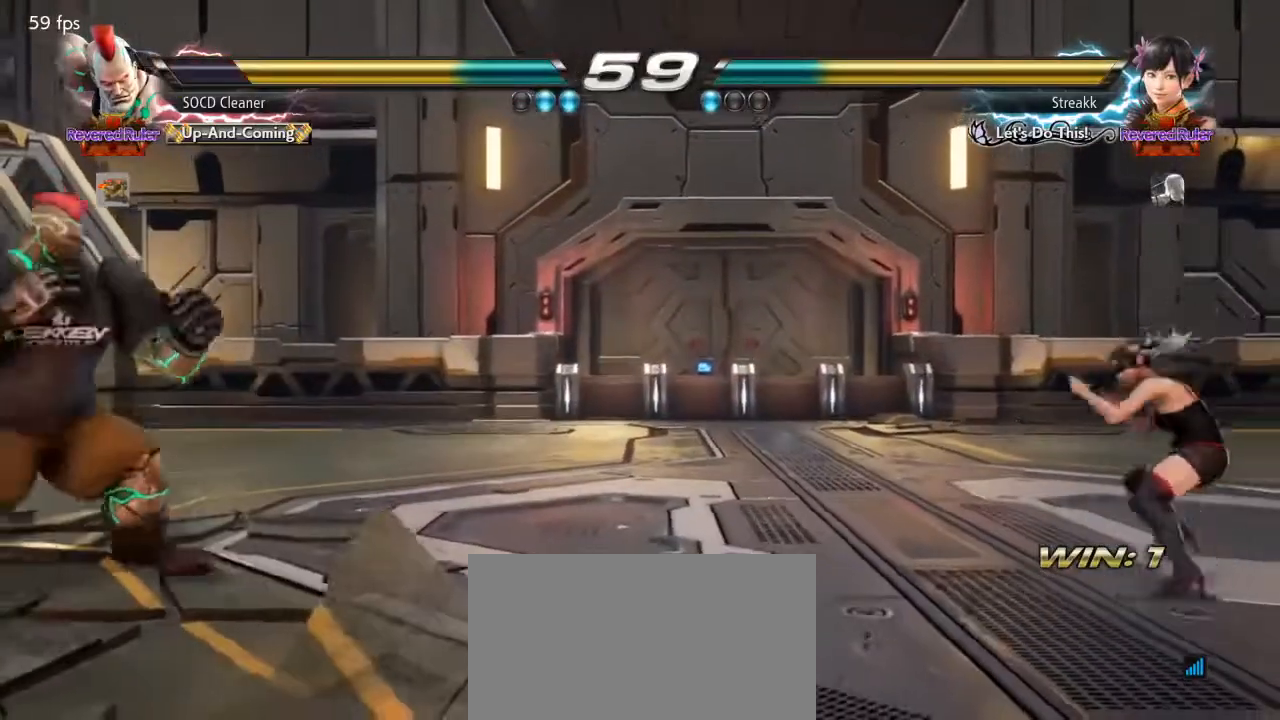
{"buttons": ["DPAD_LEFT"], "events": [[67, "DPAD_RIGHT", "down"], [100, "DPAD_RIGHT", "up"], [167, "DPAD_RIGHT", "down"], [467, "DPAD_RIGHT", "up"], [500, "DPAD_LEFT", "down"]]}
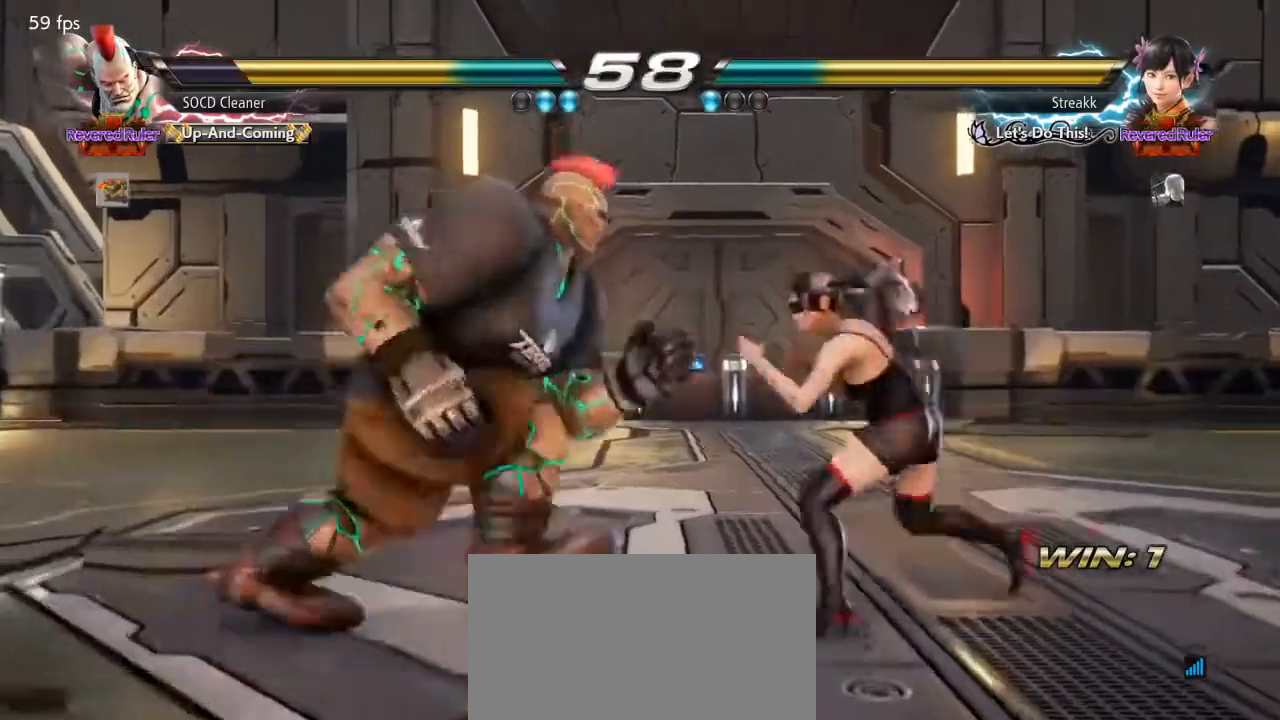
{"buttons": ["DPAD_LEFT"], "events": [[300, "DPAD_DOWN", "down"], [333, "DPAD_DOWN", "up"], [367, "DPAD_LEFT", "up"], [400, "DPAD_LEFT", "down"]]}
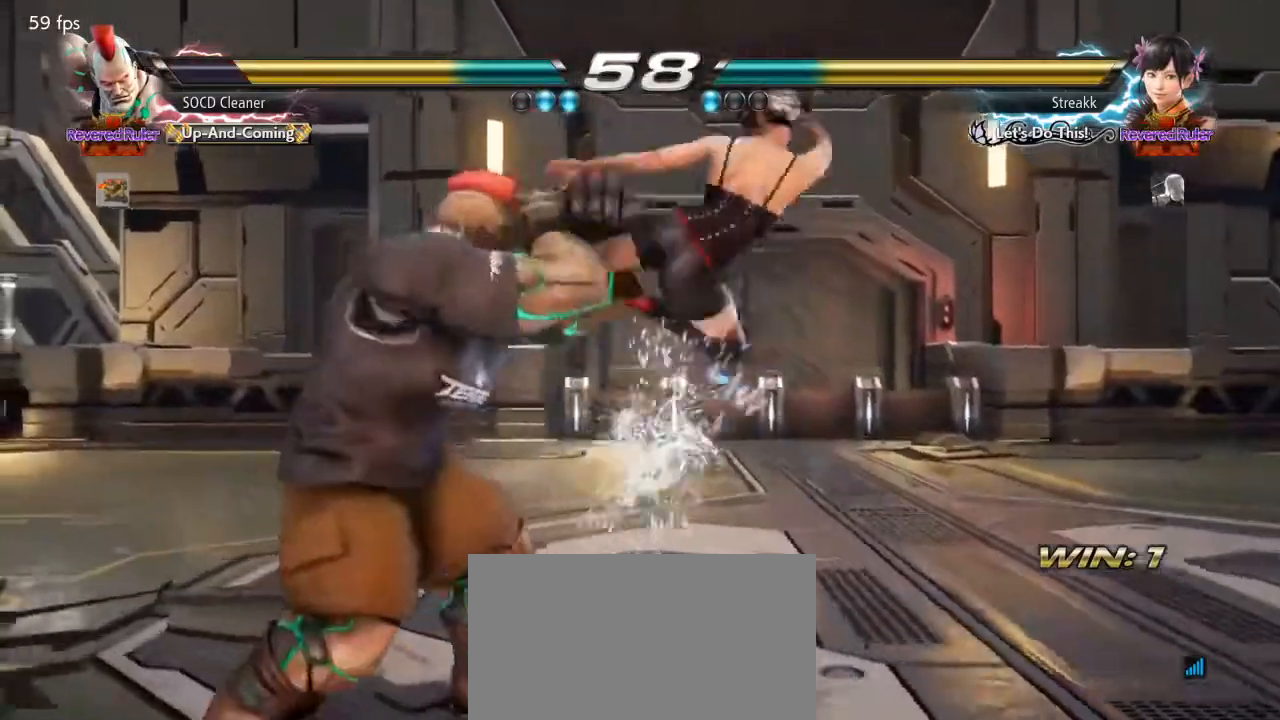
{"buttons": ["DPAD_LEFT"], "events": [[167, "DPAD_LEFT", "up"], [333, "DPAD_DOWN", "down"], [333, "DPAD_LEFT", "down"], [367, "DPAD_DOWN", "up"], [433, "DPAD_LEFT", "up"], [467, "DPAD_LEFT", "down"]]}
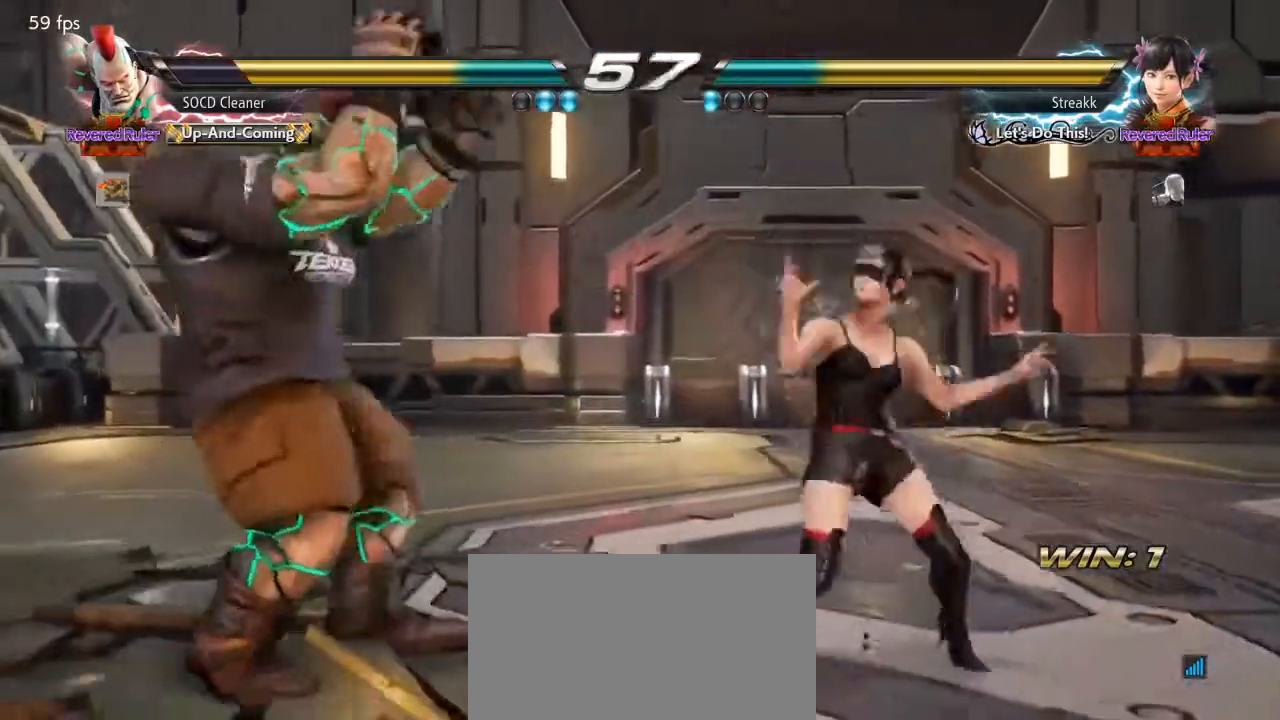
{"buttons": [], "events": [[100, "DPAD_DOWN", "down"], [133, "DPAD_DOWN", "up"], [167, "DPAD_LEFT", "up"], [200, "DPAD_LEFT", "down"], [367, "DPAD_LEFT", "up"], [433, "DPAD_RIGHT", "down"], [467, "DPAD_RIGHT", "up"]]}
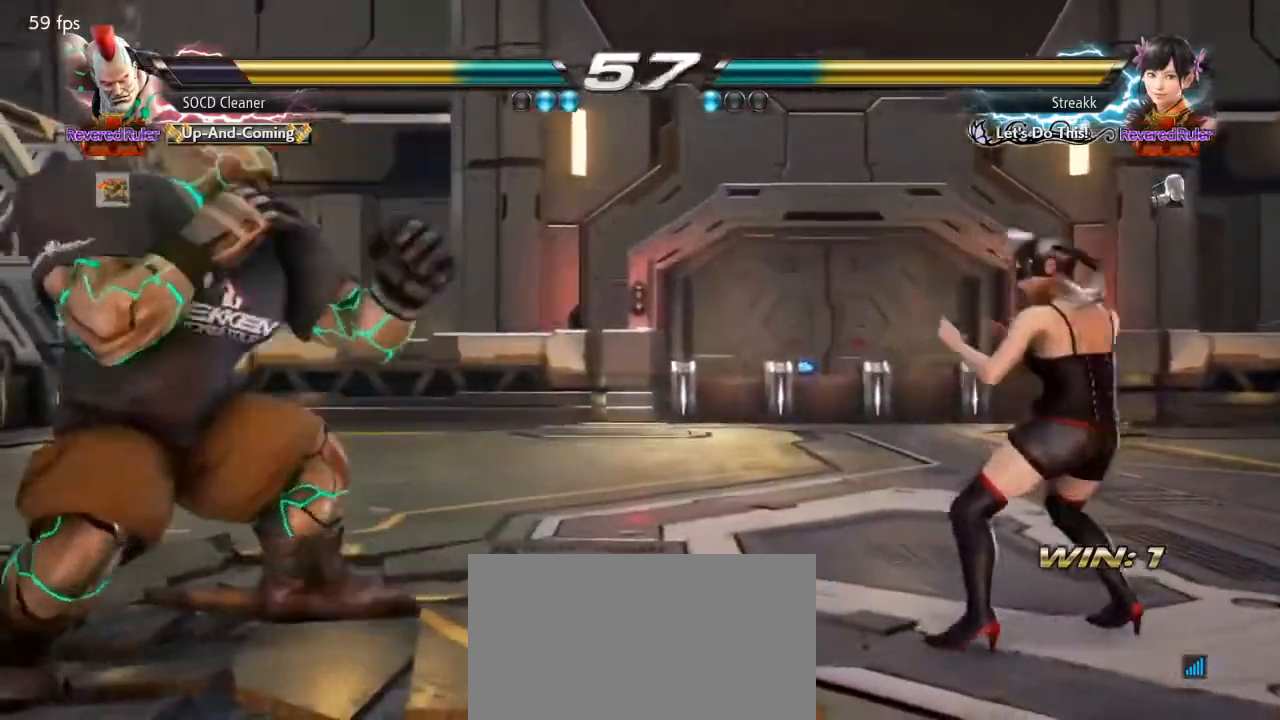
{"buttons": ["DPAD_LEFT"], "events": [[33, "DPAD_RIGHT", "down"], [133, "CIRCLE", "down"], [300, "CIRCLE", "up"], [300, "DPAD_RIGHT", "up"], [333, "DPAD_LEFT", "down"]]}
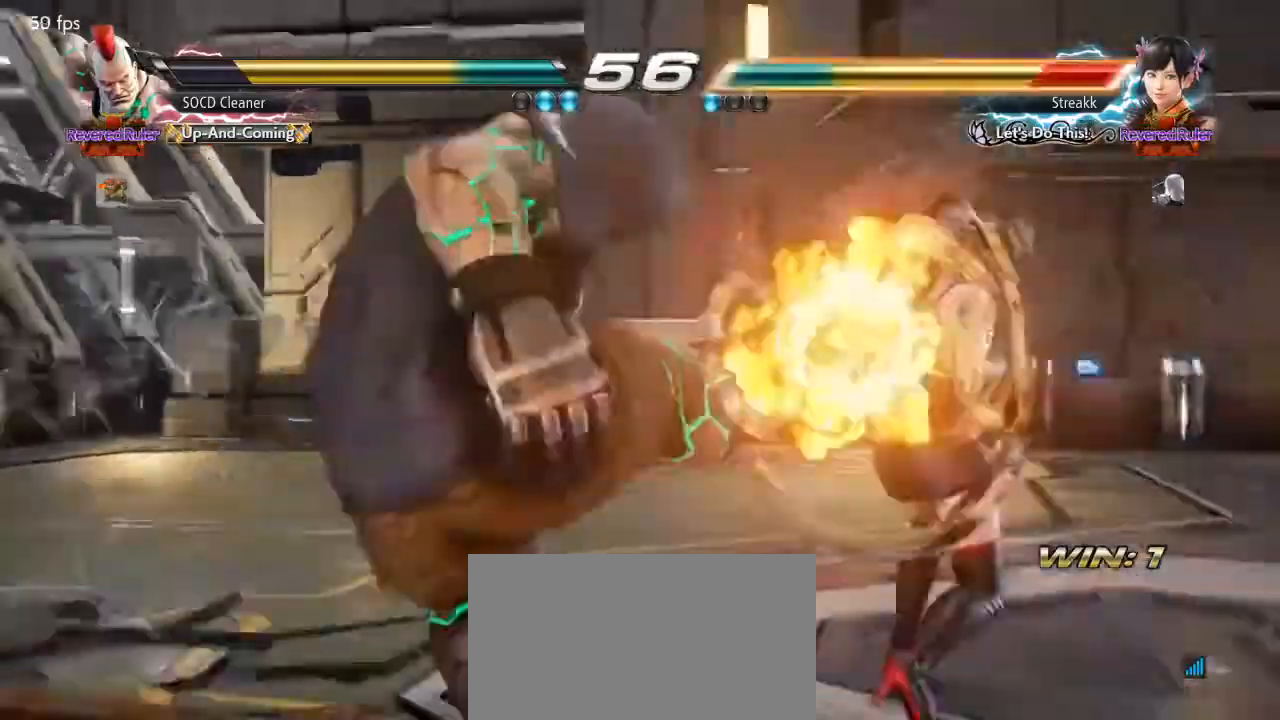
{"buttons": ["TRIANGLE"], "events": [[267, "DPAD_LEFT", "up"], [367, "SQUARE", "down"], [367, "TRIANGLE", "down"], [500, "SQUARE", "up"]]}
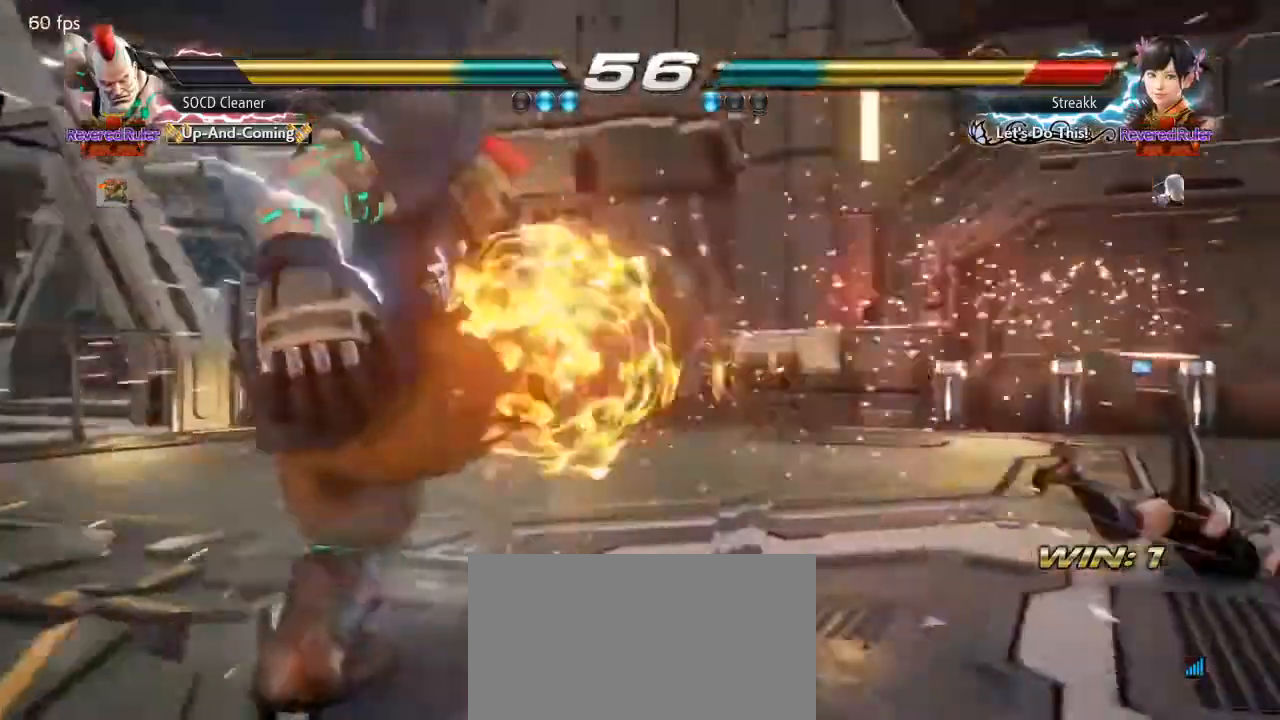
{"buttons": [], "events": [[33, "TRIANGLE", "up"], [200, "DPAD_RIGHT", "down"], [233, "DPAD_RIGHT", "up"], [333, "DPAD_RIGHT", "down"], [367, "DPAD_RIGHT", "up"], [433, "DPAD_RIGHT", "down"], [467, "DPAD_RIGHT", "up"]]}
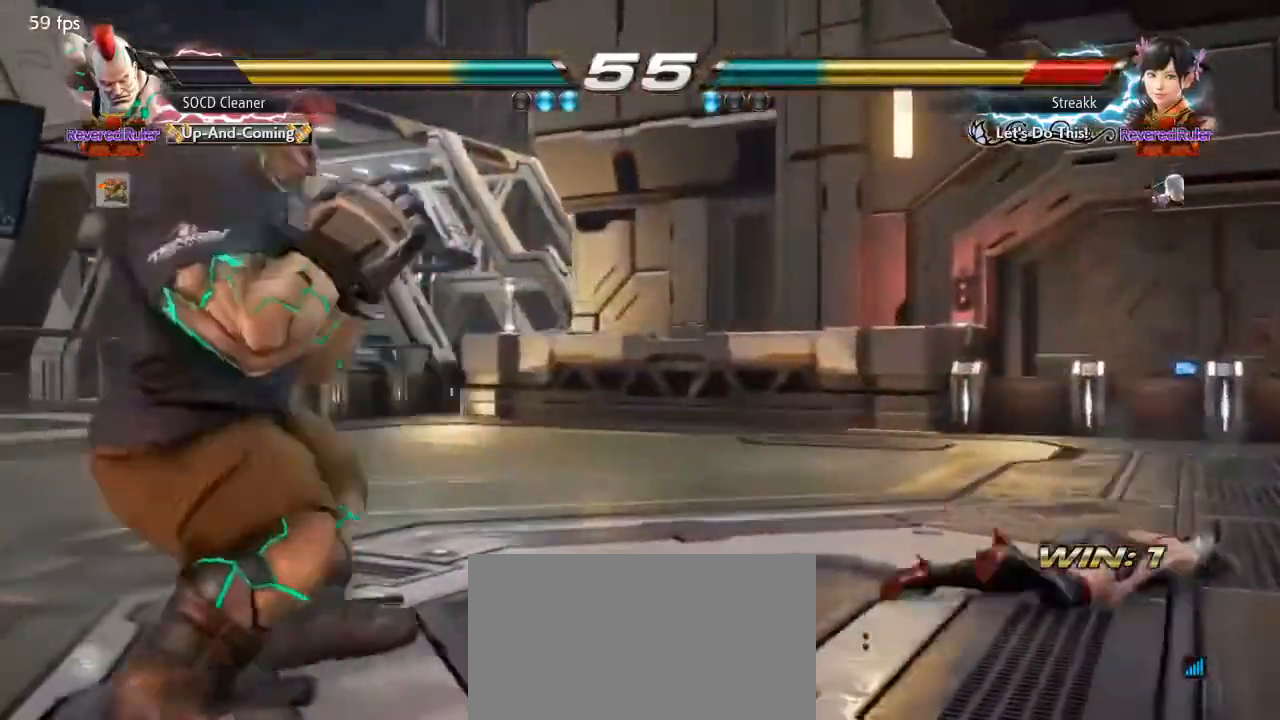
{"buttons": ["DPAD_LEFT"], "events": [[33, "DPAD_RIGHT", "down"], [100, "DPAD_RIGHT", "up"], [200, "DPAD_UP", "down"], [267, "DPAD_UP", "up"], [300, "SQUARE", "down"], [367, "SQUARE", "up"], [400, "DPAD_LEFT", "down"]]}
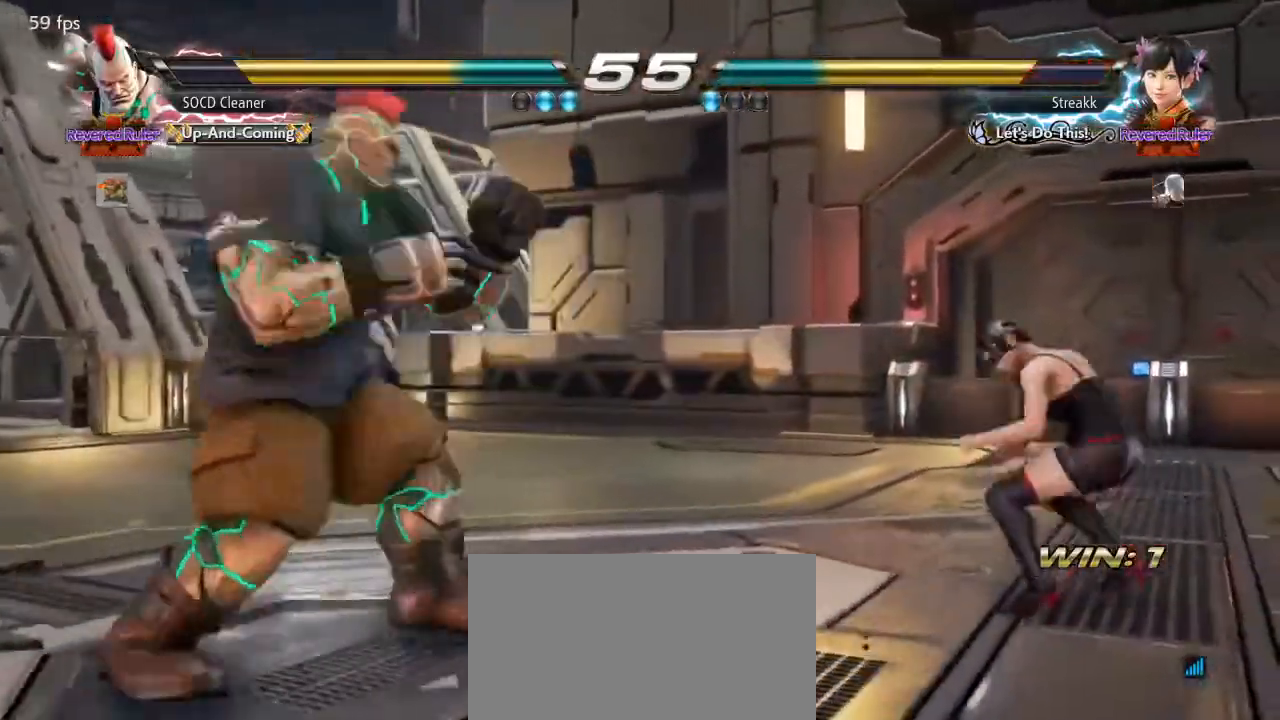
{"buttons": [], "events": [[467, "DPAD_LEFT", "up"]]}
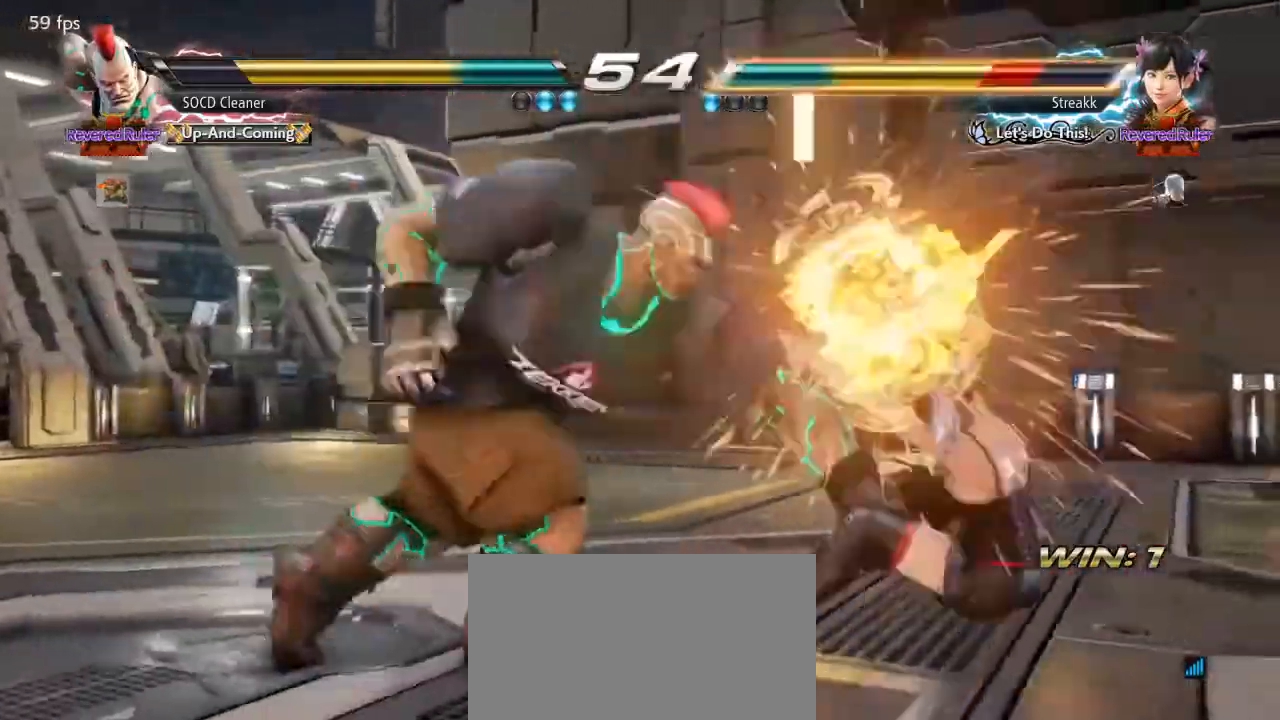
{"buttons": ["CROSS", "DPAD_LEFT"], "events": [[400, "DPAD_LEFT", "down"], [467, "CROSS", "down"]]}
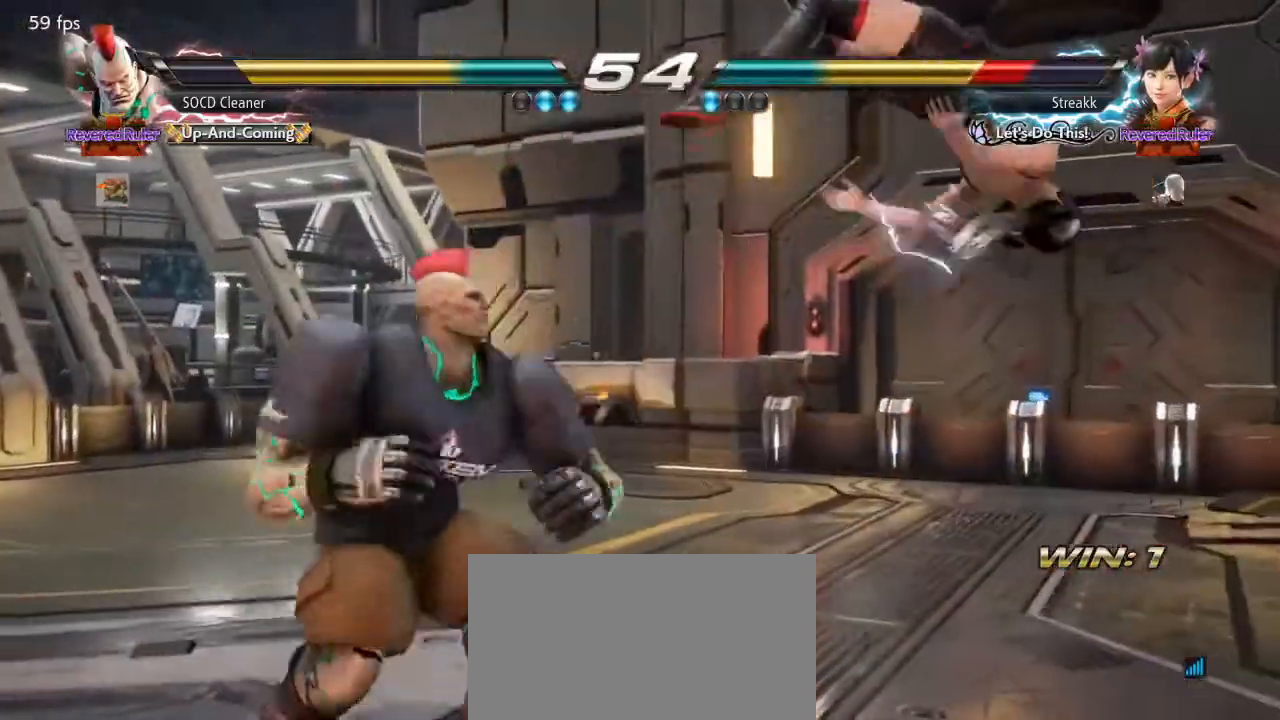
{"buttons": [], "events": [[33, "CROSS", "up"], [133, "TRIANGLE", "down"], [233, "TRIANGLE", "up"], [300, "DPAD_LEFT", "up"]]}
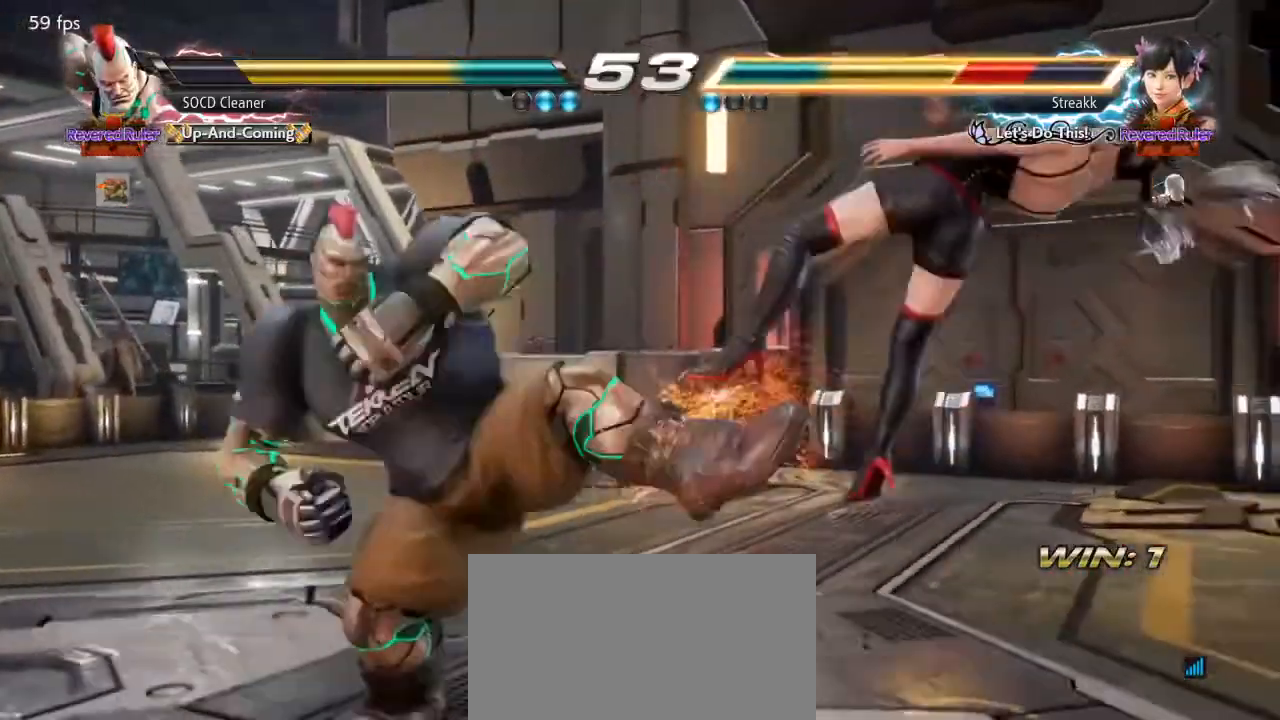
{"buttons": ["DPAD_DOWN", "DPAD_RIGHT"], "events": [[67, "DPAD_DOWN", "down"], [67, "DPAD_RIGHT", "down"], [367, "SQUARE", "down"], [433, "SQUARE", "up"]]}
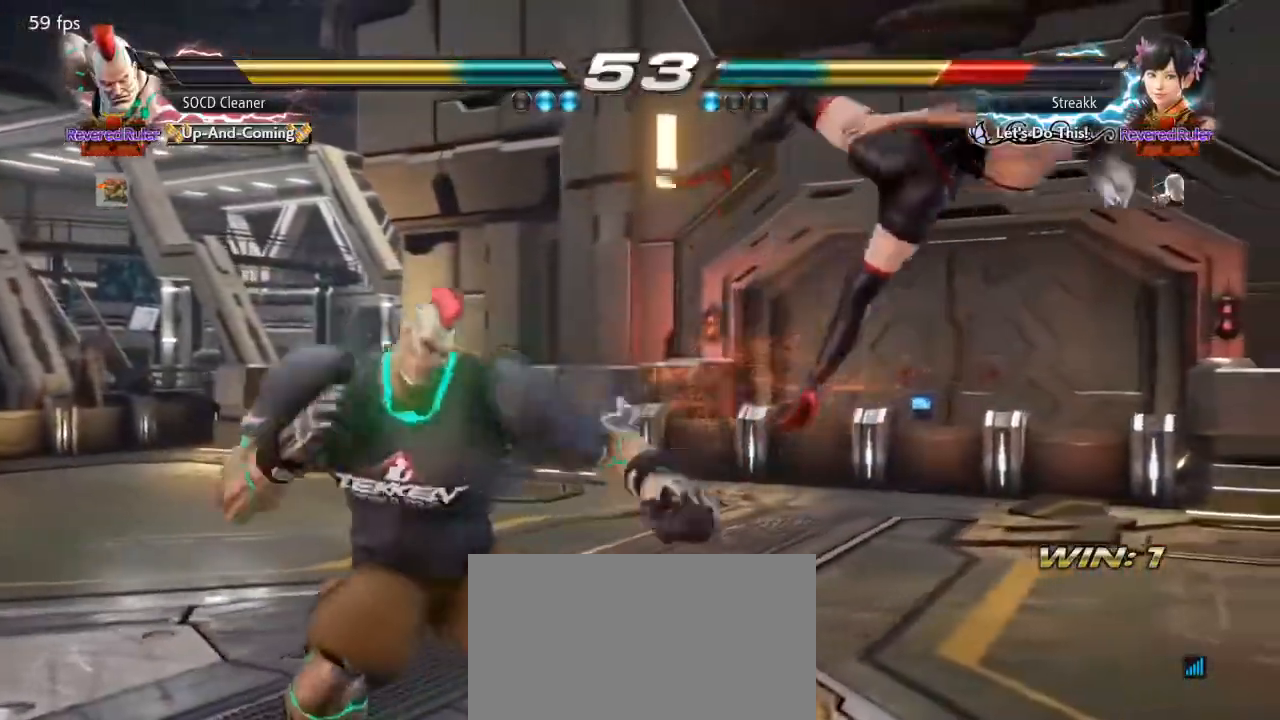
{"buttons": ["DPAD_DOWN", "DPAD_RIGHT"], "events": [[33, "SQUARE", "down"], [67, "SQUARE", "up"], [200, "SQUARE", "down"], [267, "SQUARE", "up"], [367, "SQUARE", "down"], [433, "SQUARE", "up"]]}
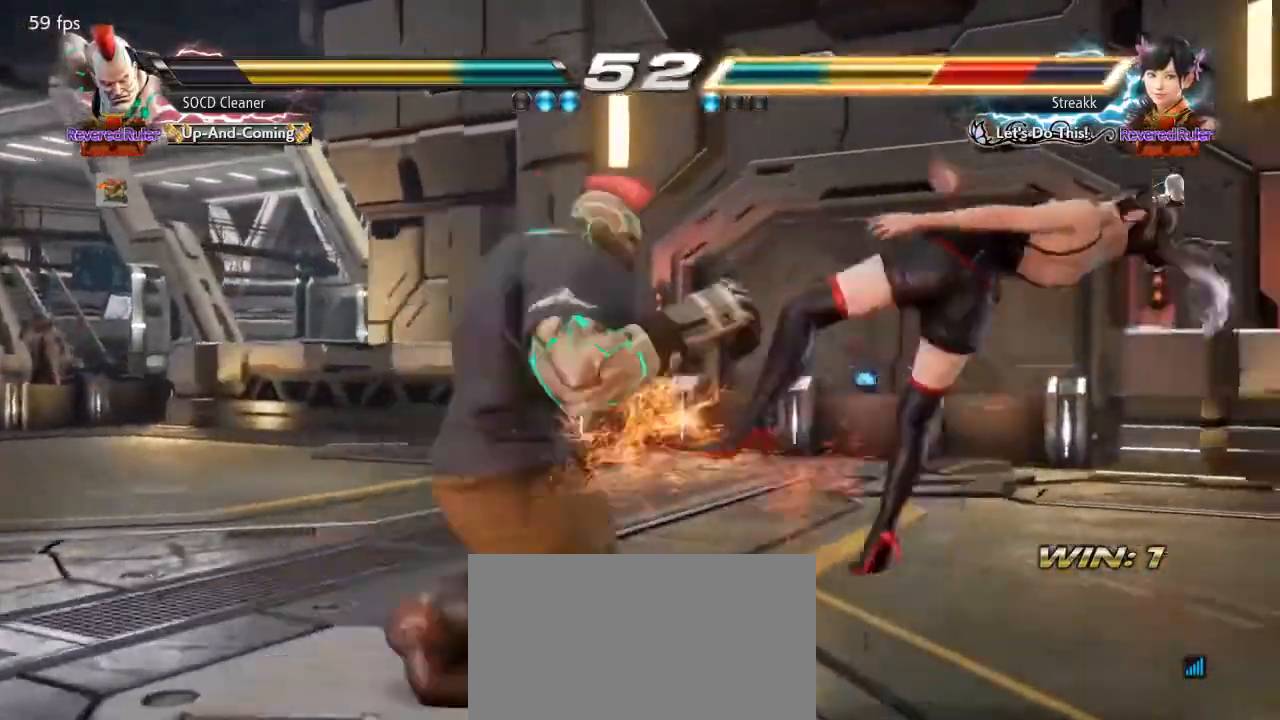
{"buttons": [], "events": [[133, "SQUARE", "down"], [200, "SQUARE", "up"], [333, "SQUARE", "down"], [433, "SQUARE", "up"], [467, "DPAD_DOWN", "up"], [467, "DPAD_RIGHT", "up"]]}